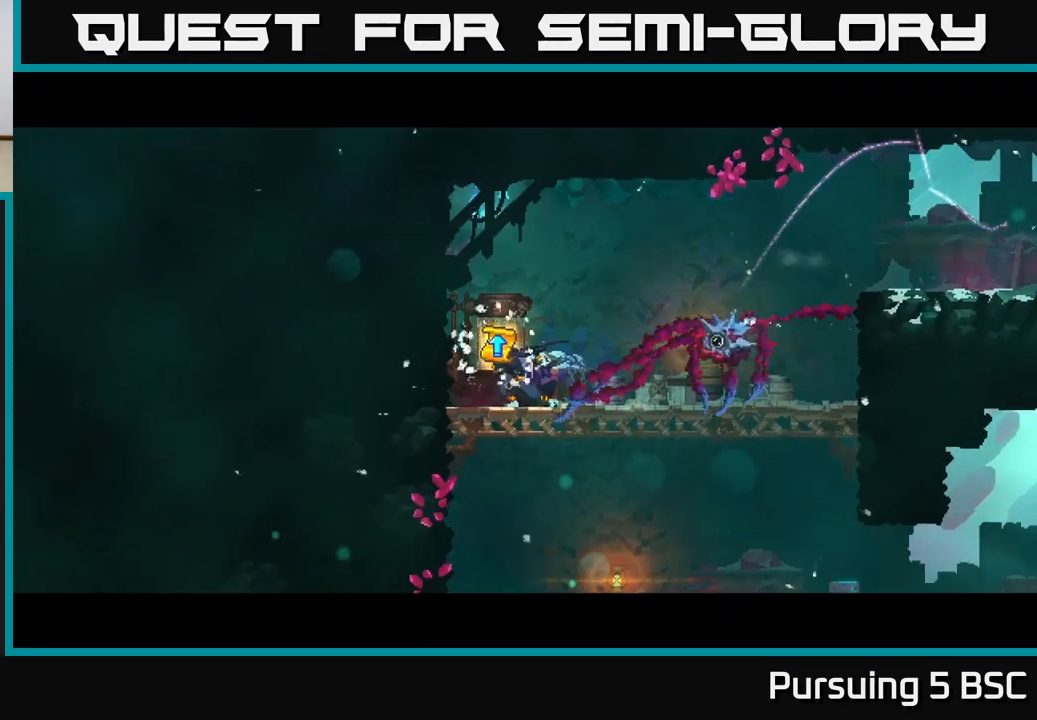
Gameplay with a controller (Xbox layout); each line is a JSON object with the inputs held at the frame after it. "events" lists button and stick changes between this image and that frame as [ms after this image, input, new state], when the widget could be followed in between.
{"buttons": [], "left_stick": "center", "right_stick": "center", "events": []}
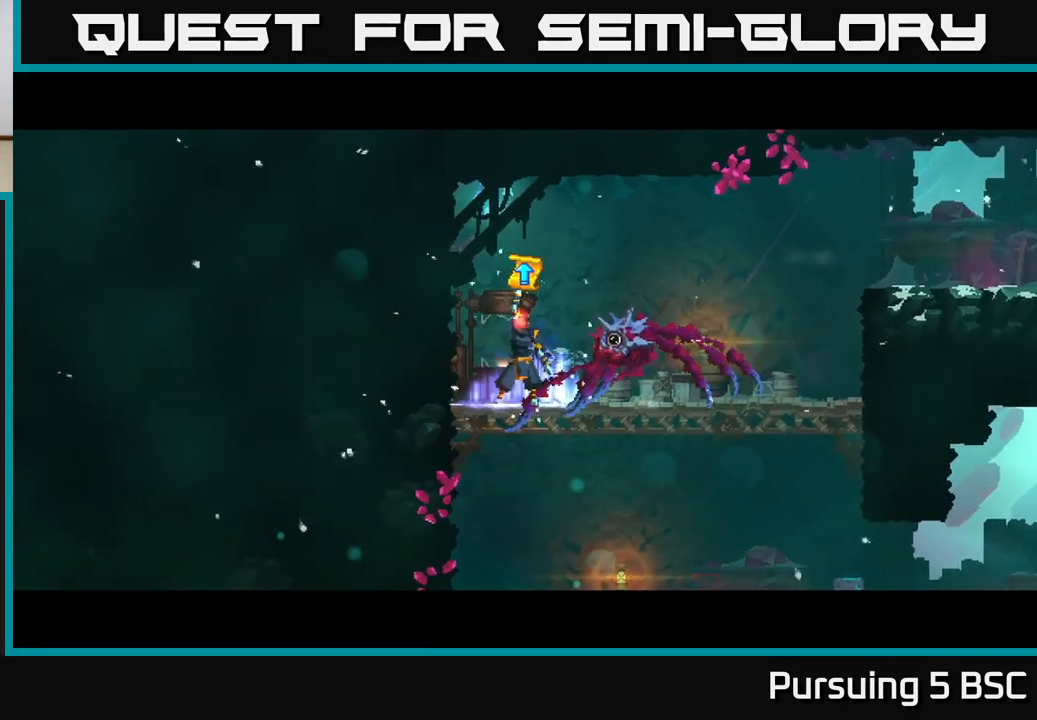
{"buttons": [], "left_stick": "right", "right_stick": "center", "events": [[100, "left_stick", "right"]]}
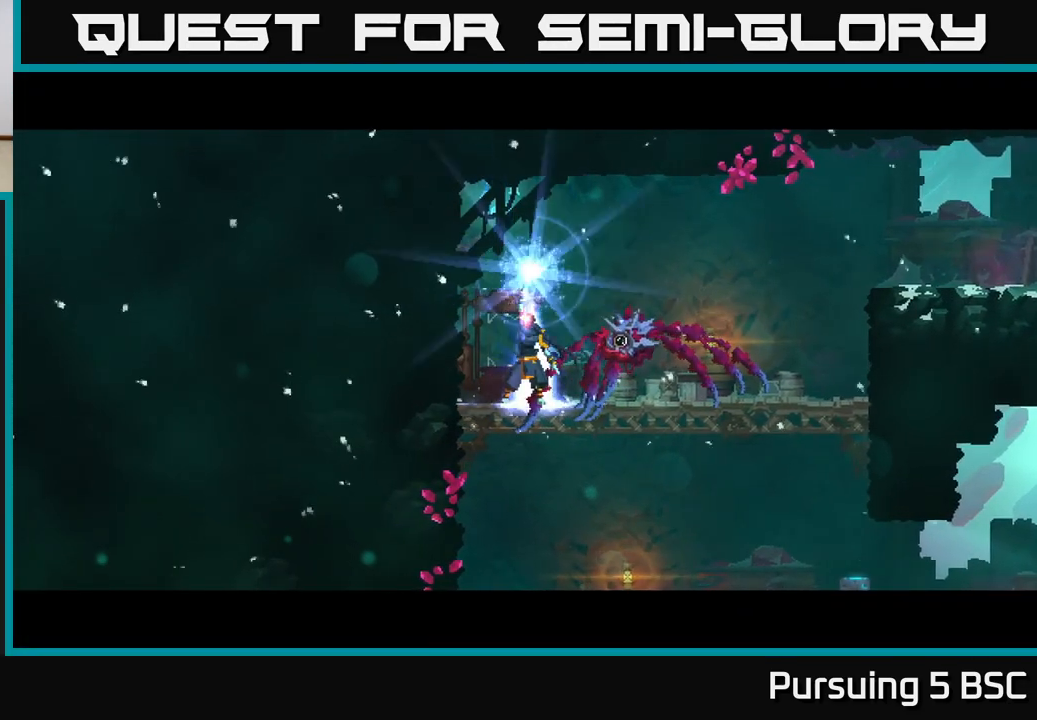
{"buttons": [], "left_stick": "right", "right_stick": "center", "events": []}
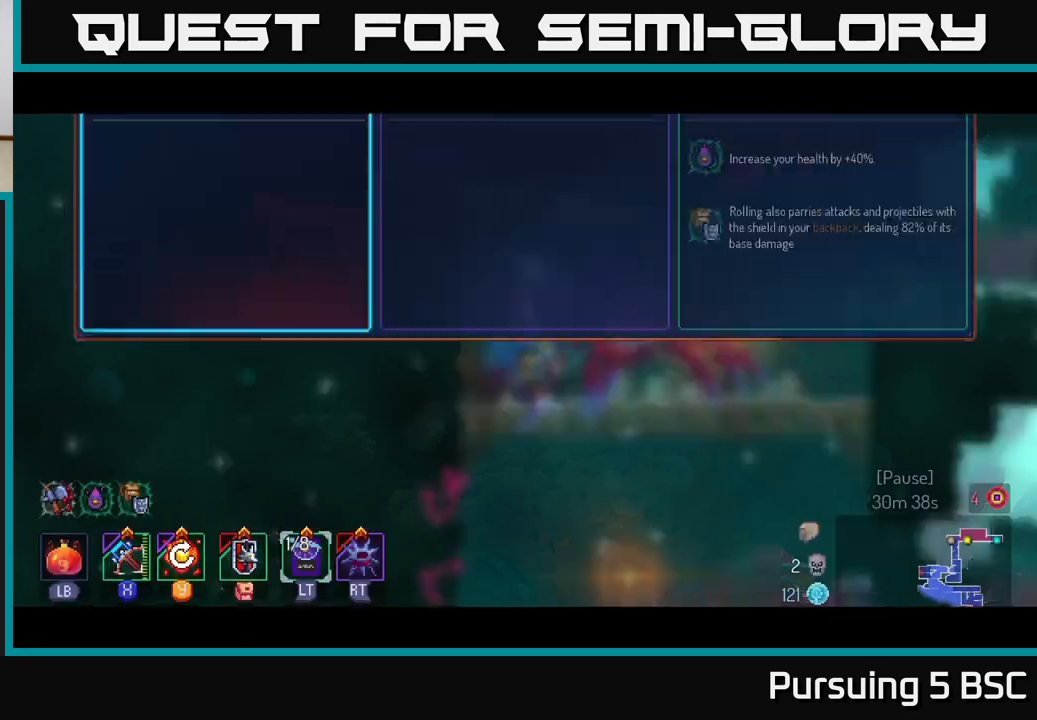
{"buttons": [], "left_stick": "center", "right_stick": "center", "events": [[483, "left_stick", "center"]]}
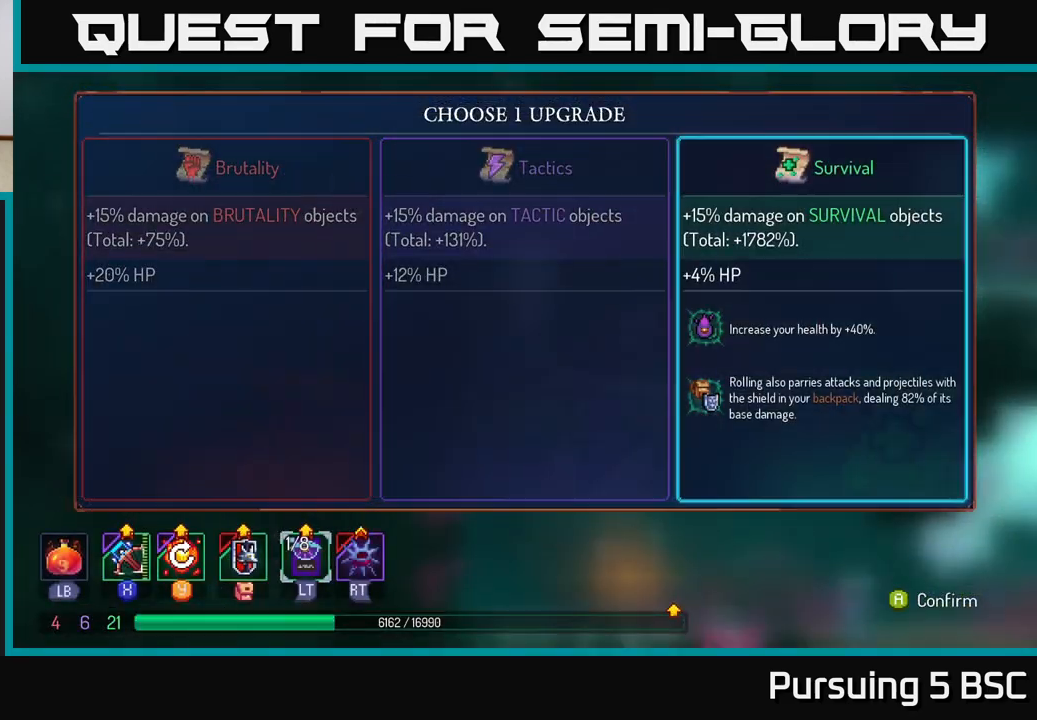
{"buttons": [], "left_stick": "center", "right_stick": "center", "events": []}
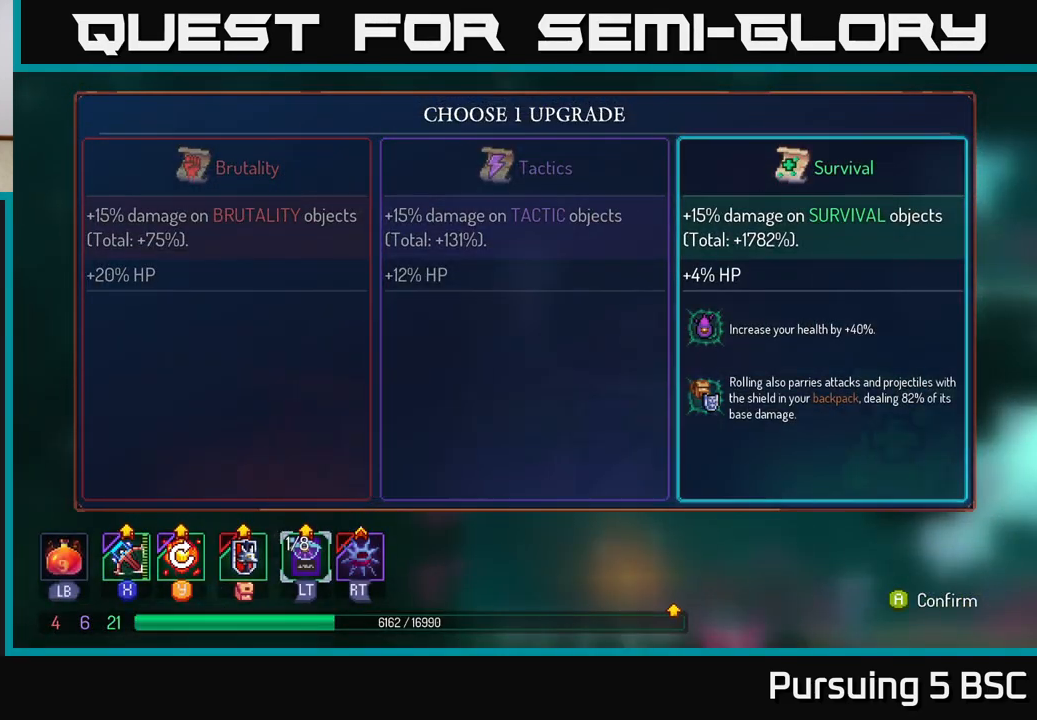
{"buttons": [], "left_stick": "center", "right_stick": "center", "events": []}
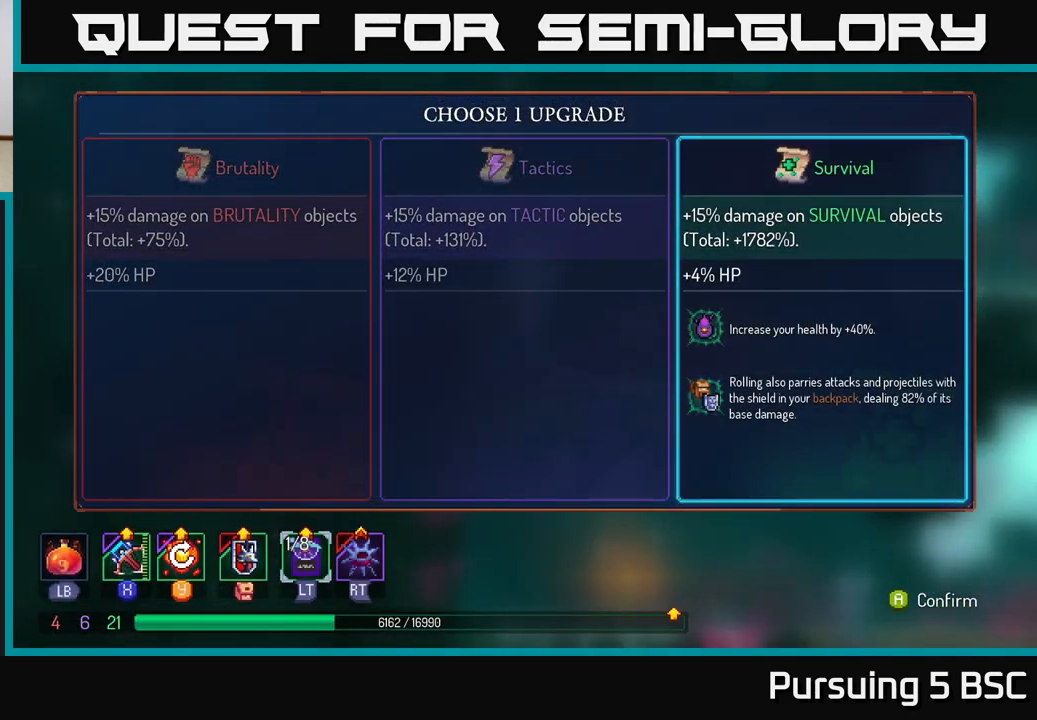
{"buttons": [], "left_stick": "center", "right_stick": "center", "events": [[150, "A", "down"], [333, "A", "up"]]}
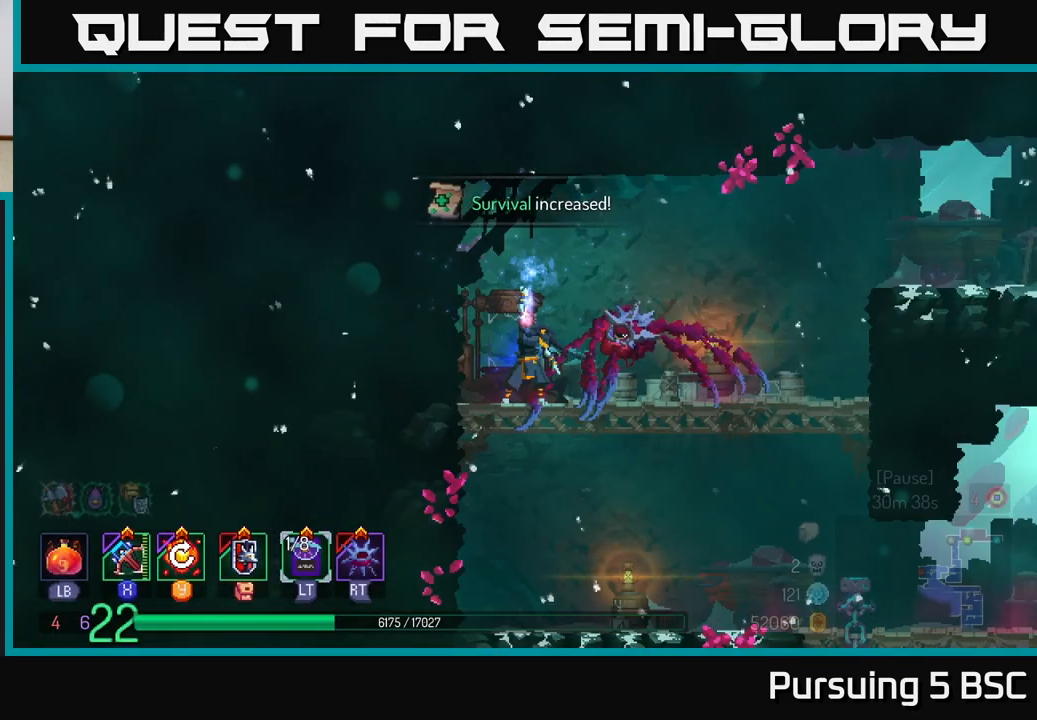
{"buttons": [], "left_stick": "down", "right_stick": "center", "events": [[233, "right_stick", "down"], [267, "left_stick", "right"], [450, "right_stick", "center"], [483, "left_stick", "down"]]}
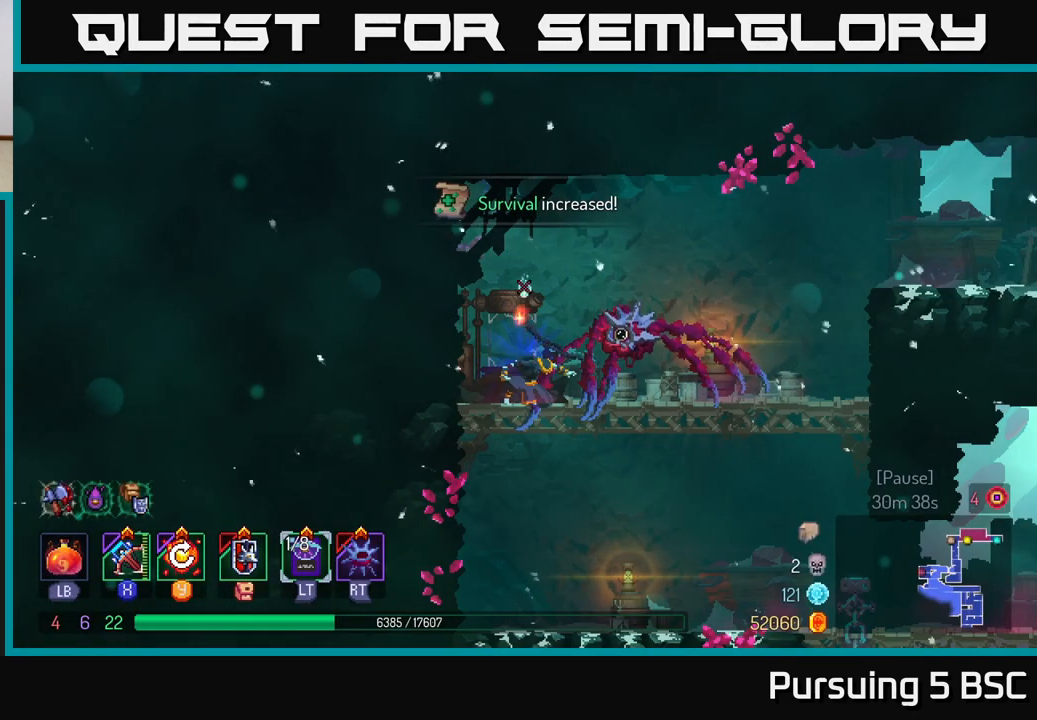
{"buttons": [], "left_stick": "center", "right_stick": "down", "events": [[167, "A", "down"], [283, "A", "up"], [333, "right_stick", "down"], [400, "left_stick", "center"]]}
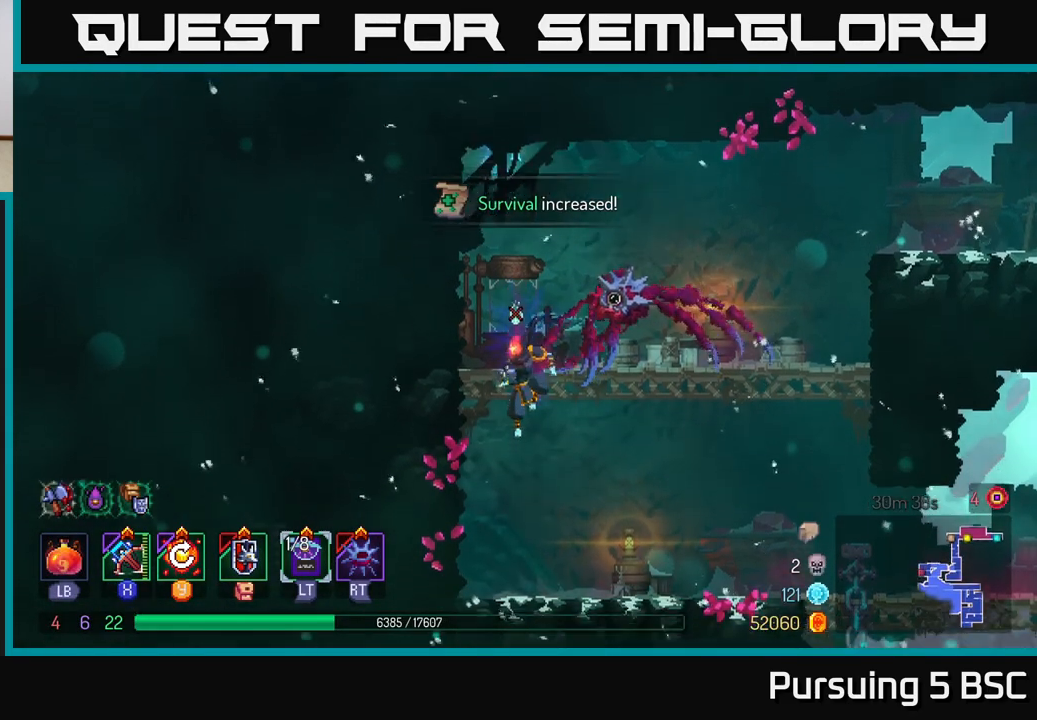
{"buttons": [], "left_stick": "right", "right_stick": "down", "events": [[250, "left_stick", "right"]]}
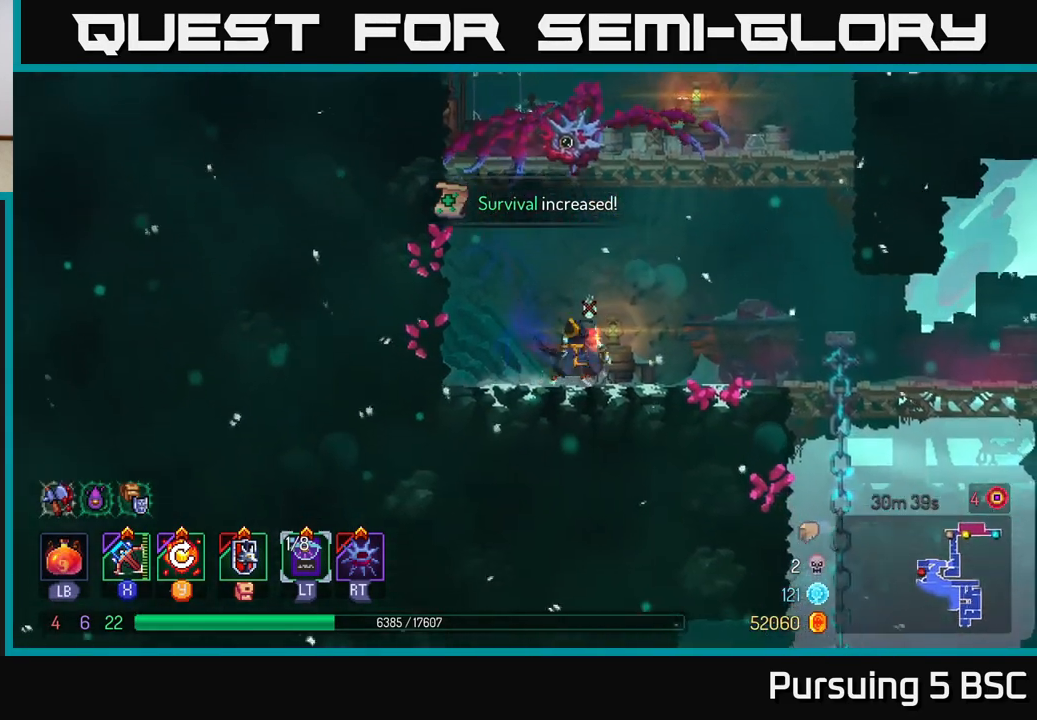
{"buttons": [], "left_stick": "right", "right_stick": "down-right", "events": [[100, "right_stick", "down-right"]]}
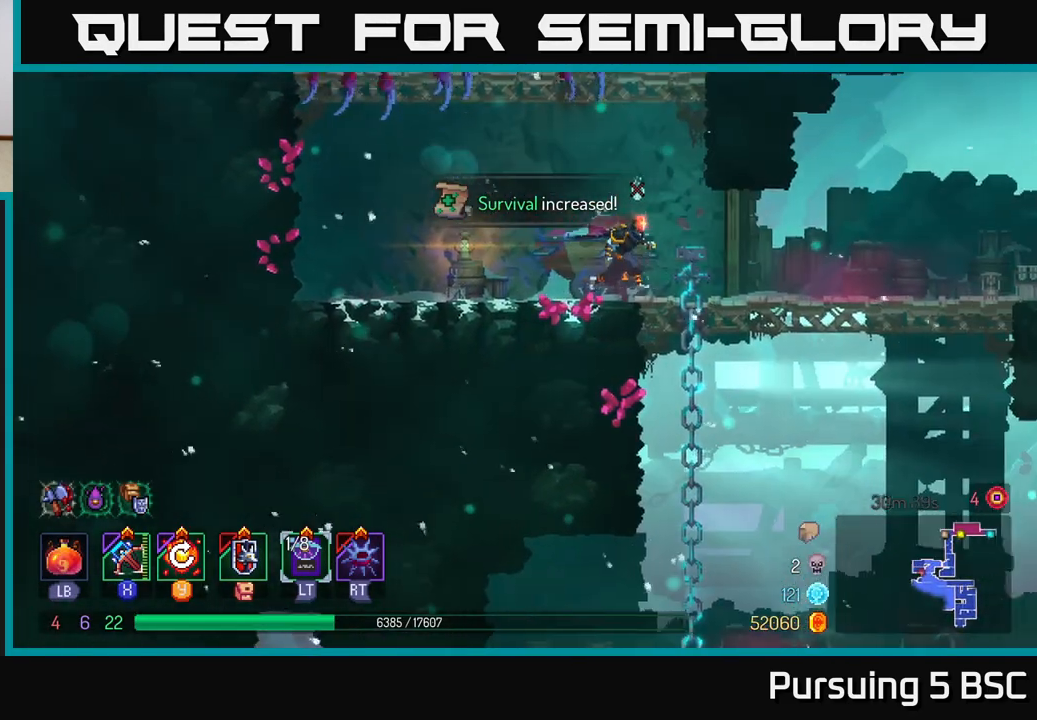
{"buttons": [], "left_stick": "down", "right_stick": "down", "events": [[150, "right_stick", "down"], [217, "left_stick", "down"]]}
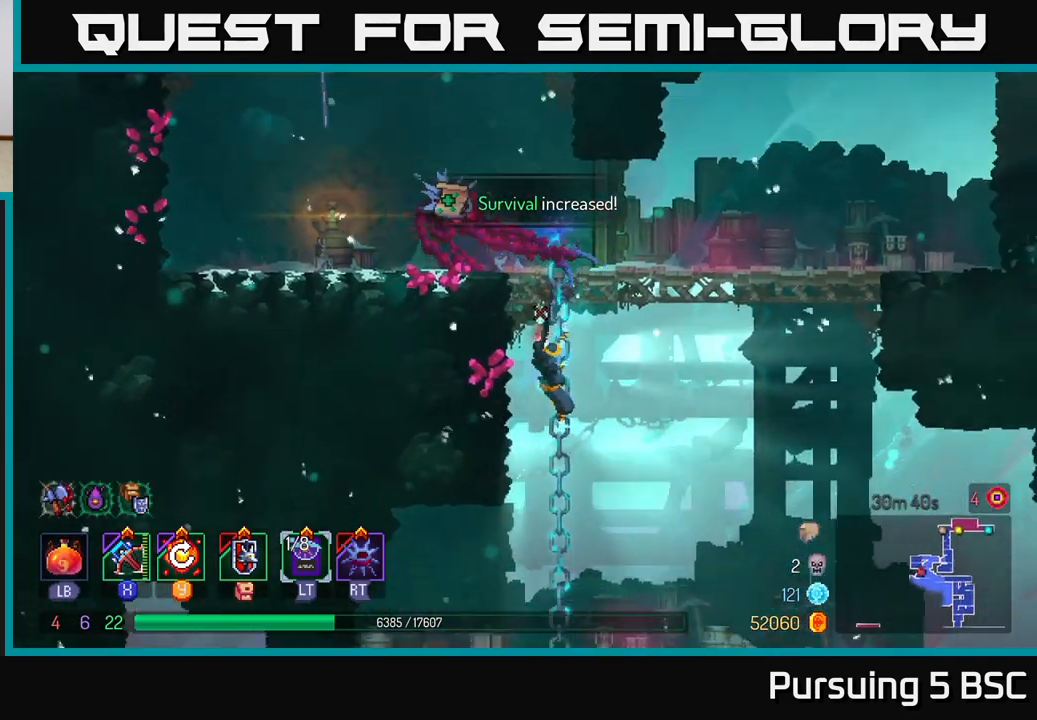
{"buttons": [], "left_stick": "down", "right_stick": "down", "events": []}
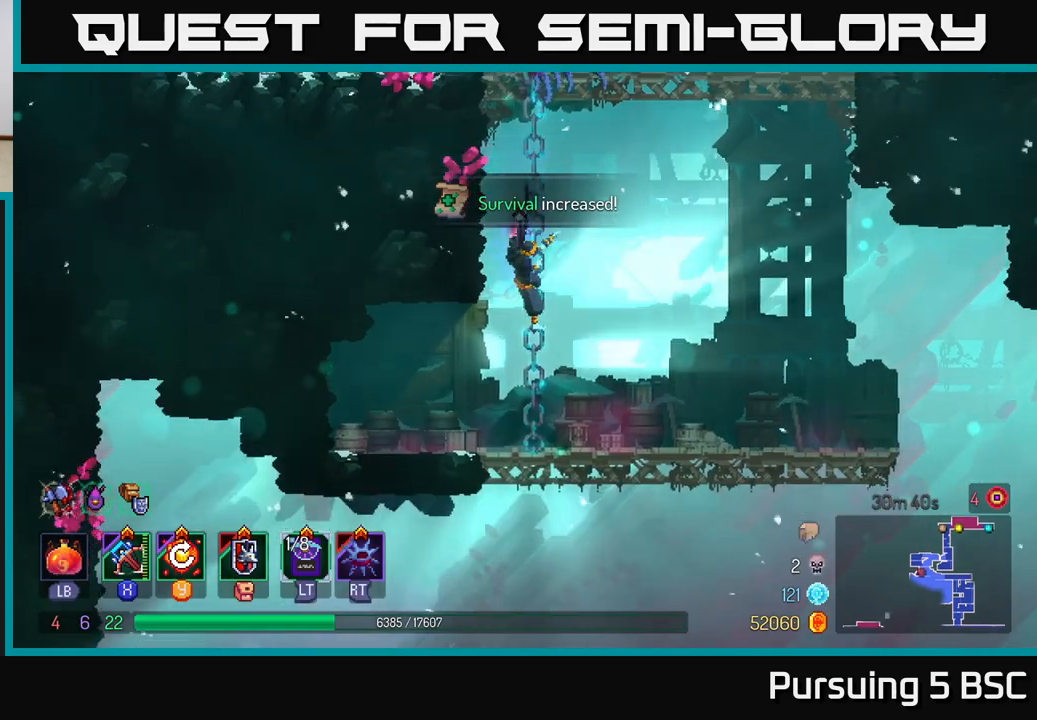
{"buttons": [], "left_stick": "center", "right_stick": "center", "events": [[67, "left_stick", "center"], [117, "right_stick", "center"], [217, "SELECT", "down"], [350, "SELECT", "up"]]}
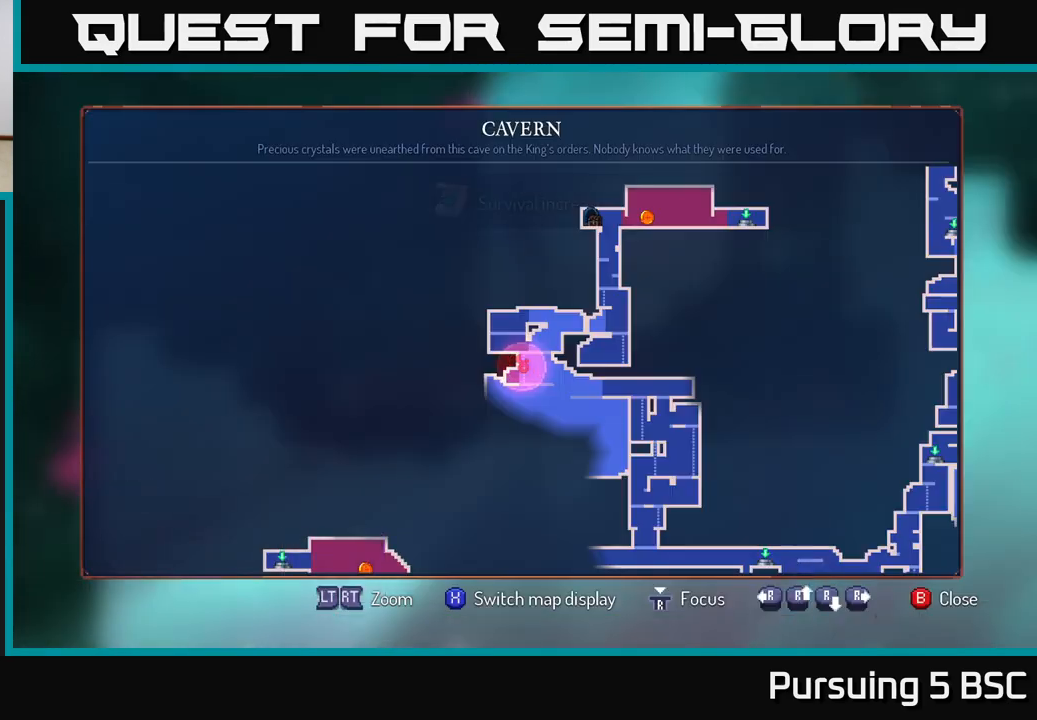
{"buttons": [], "left_stick": "right", "right_stick": "center", "events": [[450, "left_stick", "right"]]}
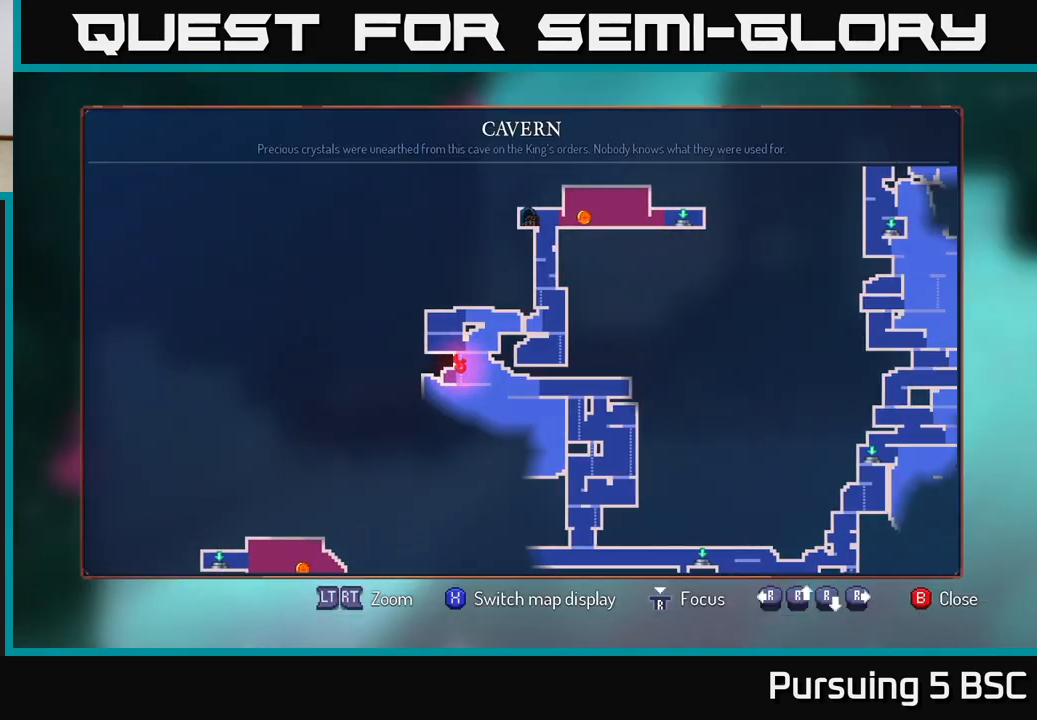
{"buttons": [], "left_stick": "center", "right_stick": "center", "events": [[133, "left_stick", "down"], [300, "left_stick", "center"]]}
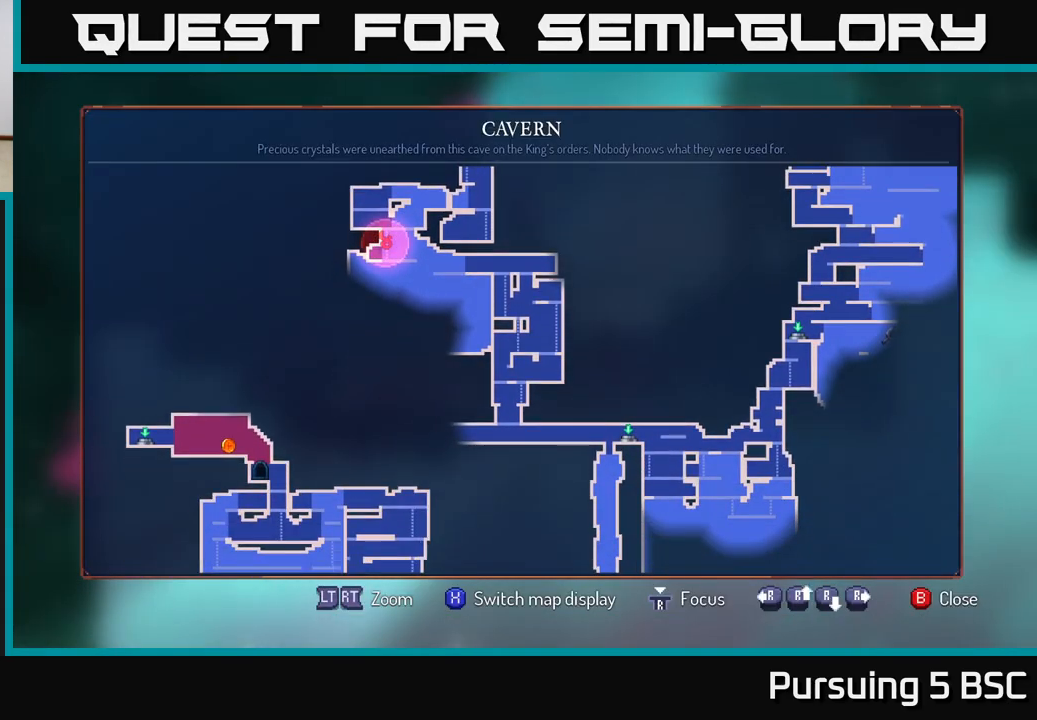
{"buttons": [], "left_stick": "center", "right_stick": "center", "events": [[267, "left_stick", "up"], [483, "left_stick", "center"]]}
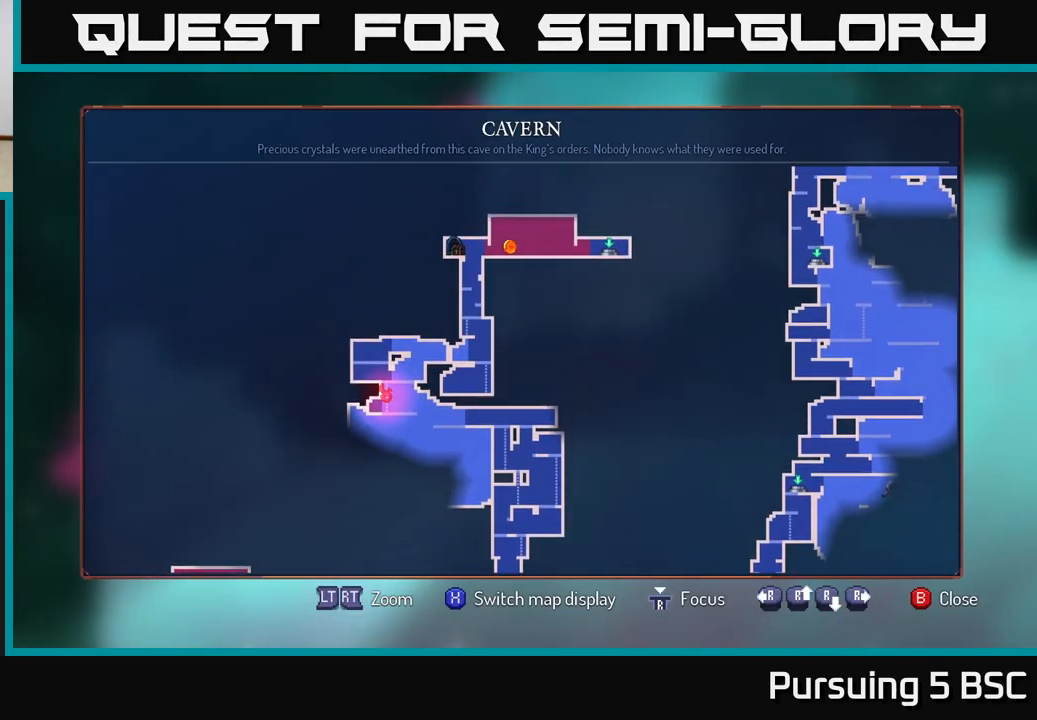
{"buttons": ["B"], "left_stick": "right", "right_stick": "center", "events": [[150, "SELECT", "down"], [250, "SELECT", "up"], [417, "left_stick", "right"], [450, "B", "down"]]}
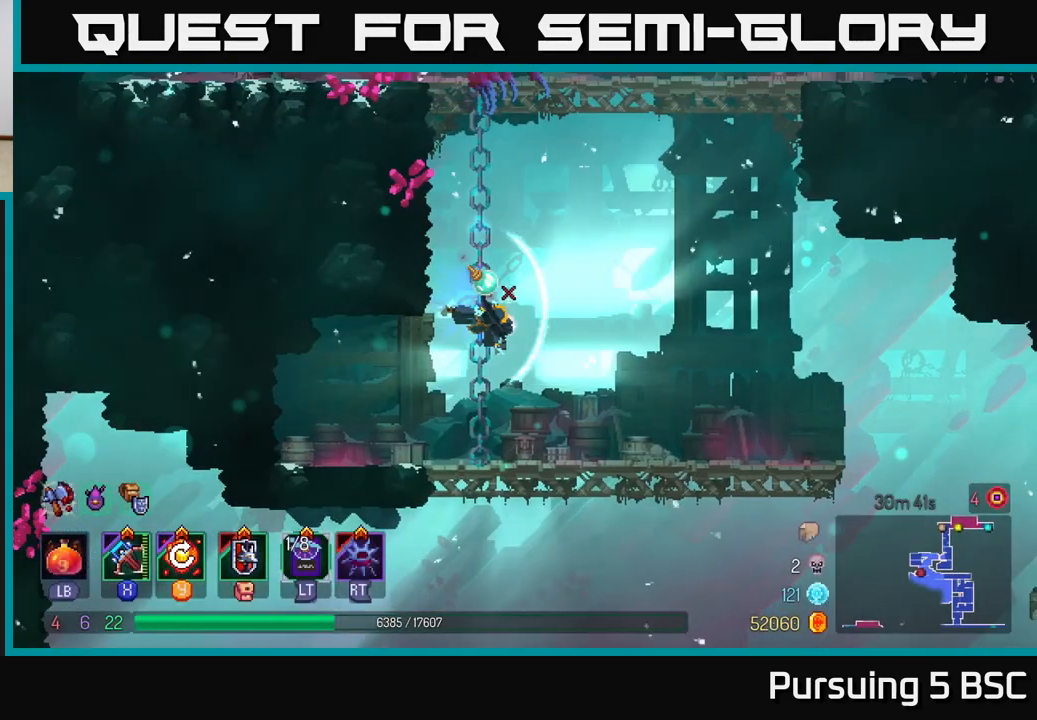
{"buttons": [], "left_stick": "center", "right_stick": "center", "events": [[83, "B", "up"], [350, "left_stick", "center"]]}
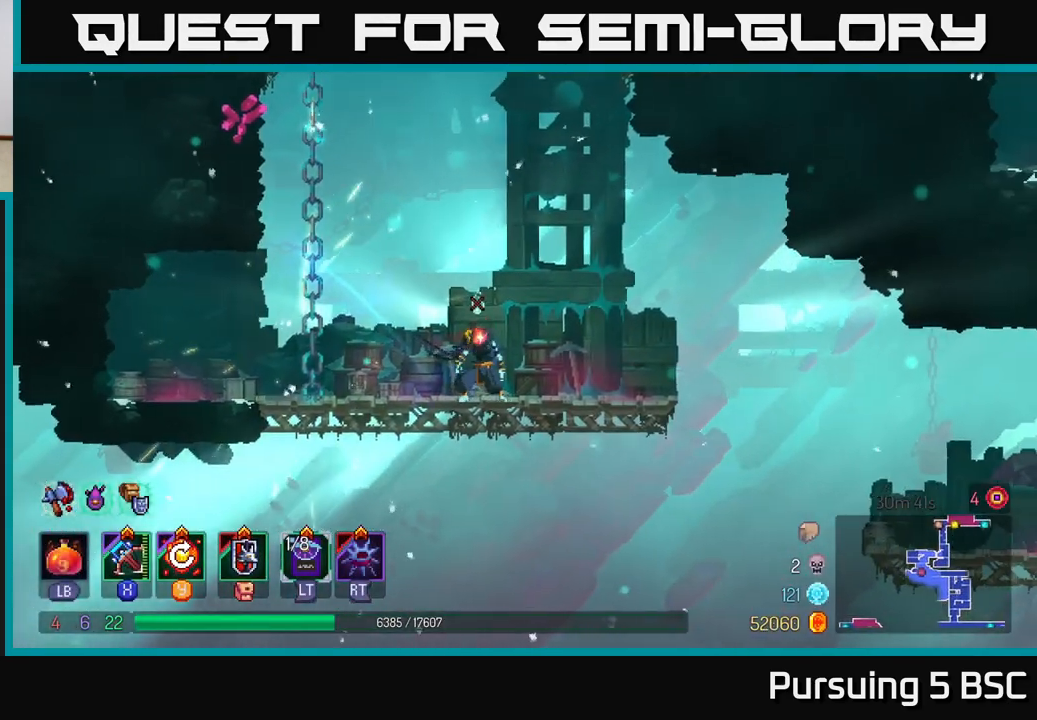
{"buttons": [], "left_stick": "right", "right_stick": "center", "events": [[33, "left_stick", "right"]]}
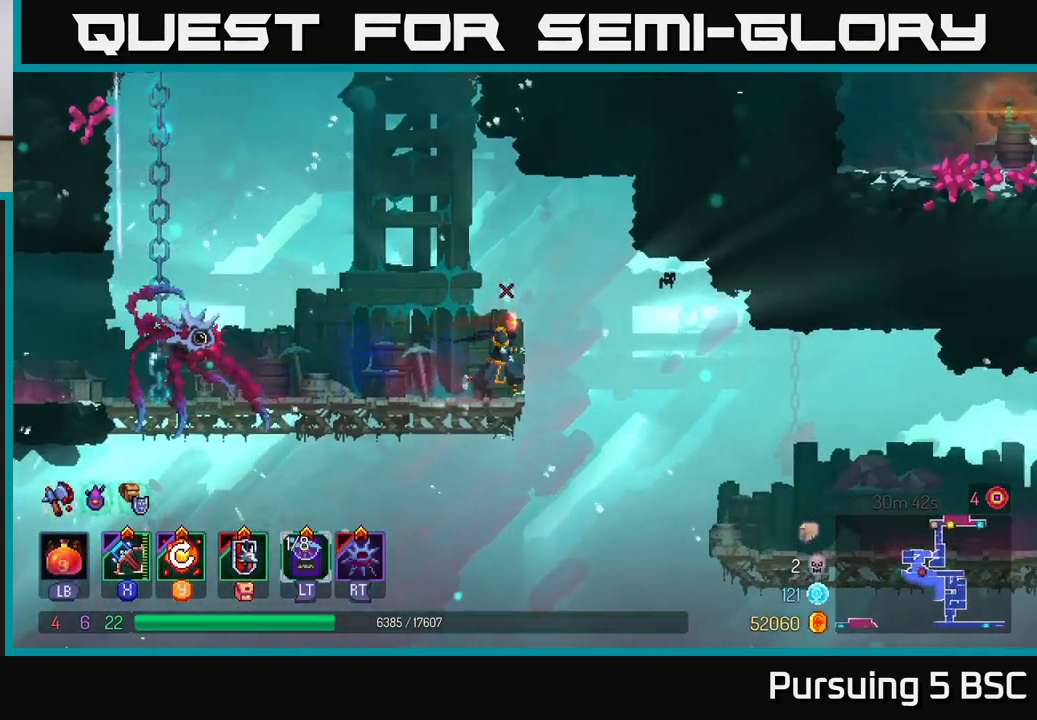
{"buttons": [], "left_stick": "right", "right_stick": "center", "events": [[33, "A", "down"], [117, "A", "up"]]}
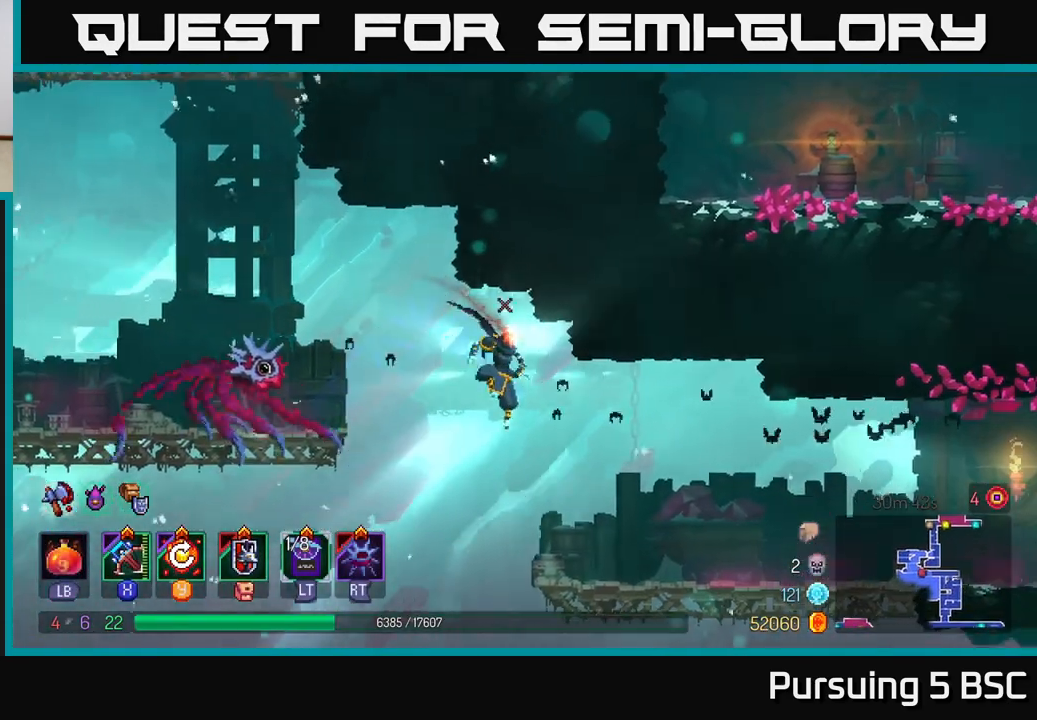
{"buttons": [], "left_stick": "right", "right_stick": "center", "events": [[250, "A", "down"], [350, "A", "up"]]}
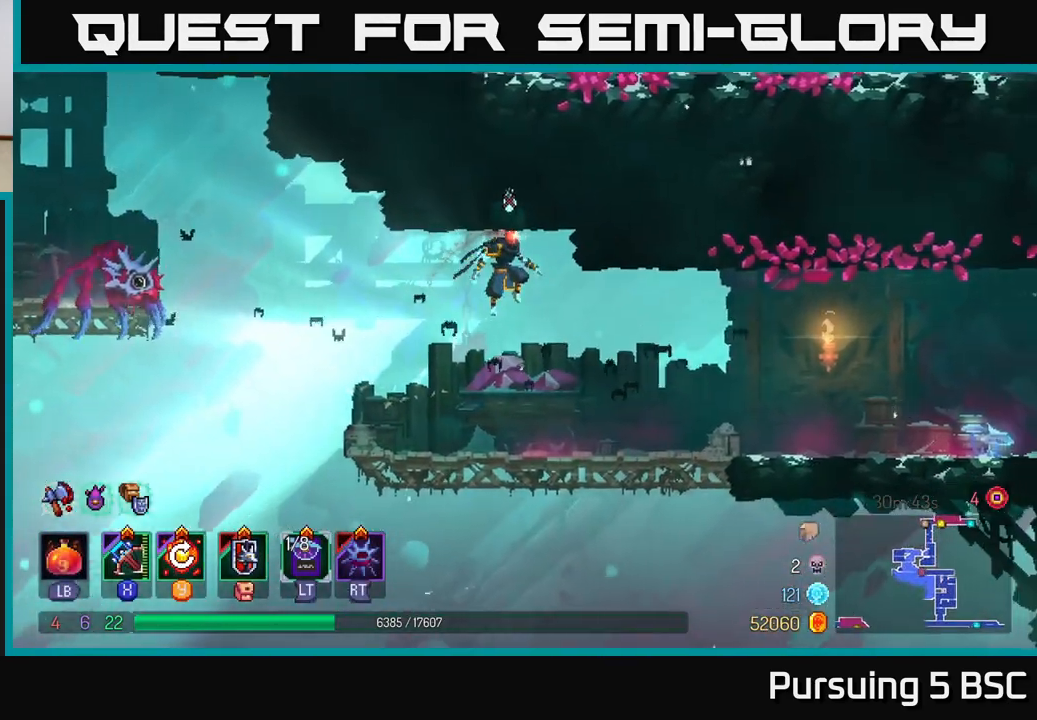
{"buttons": [], "left_stick": "right", "right_stick": "center", "events": [[250, "B", "down"], [400, "B", "up"]]}
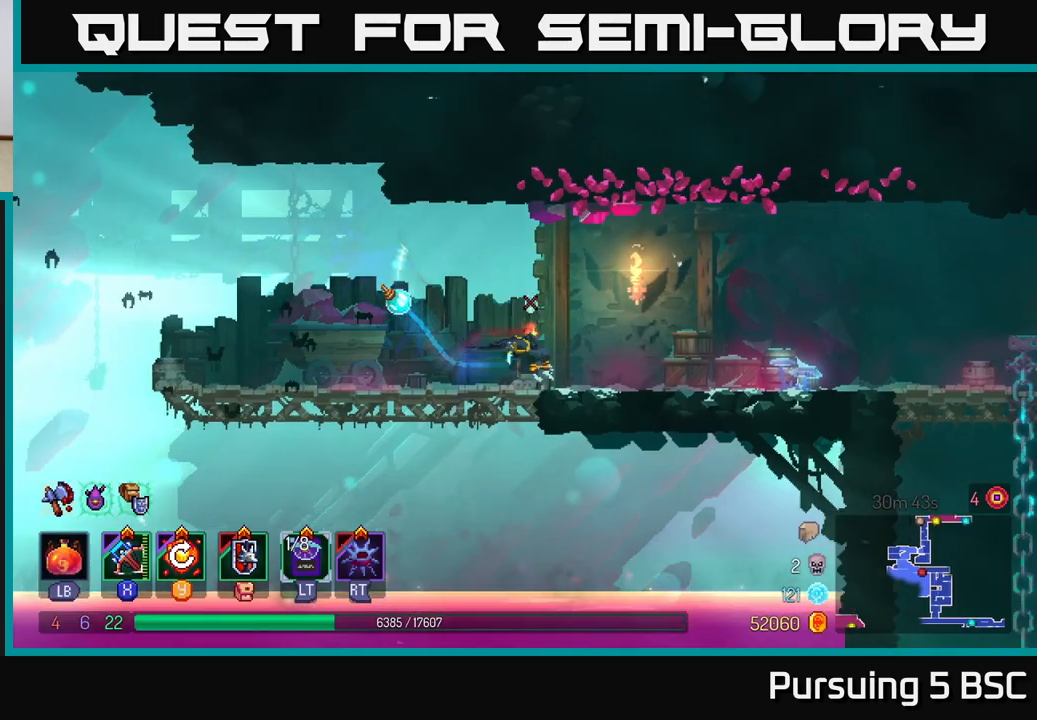
{"buttons": [], "left_stick": "right", "right_stick": "center", "events": []}
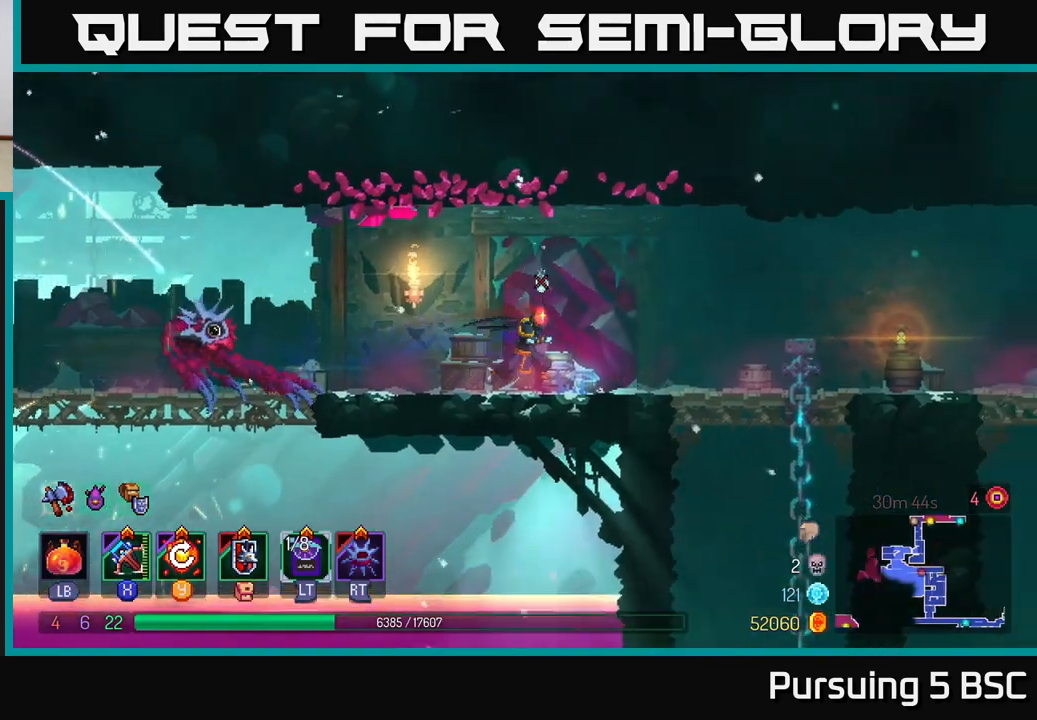
{"buttons": [], "left_stick": "right", "right_stick": "center", "events": []}
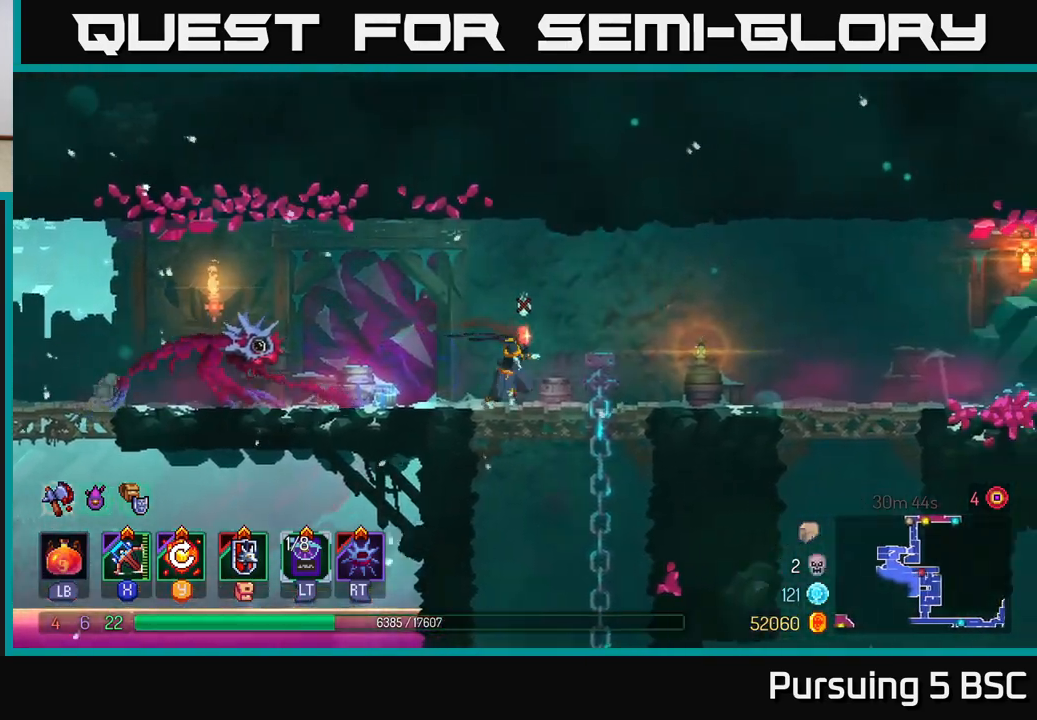
{"buttons": [], "left_stick": "down", "right_stick": "center", "events": [[100, "left_stick", "down"], [217, "A", "down"], [300, "A", "up"]]}
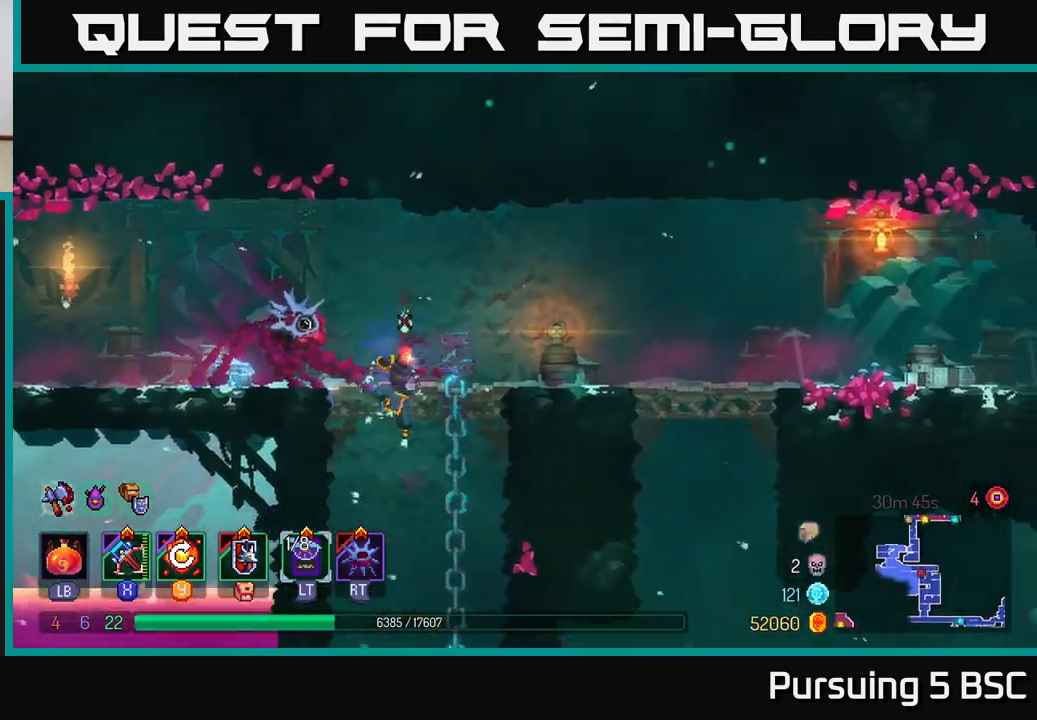
{"buttons": [], "left_stick": "center", "right_stick": "center", "events": [[17, "A", "down"], [117, "A", "up"], [400, "left_stick", "center"]]}
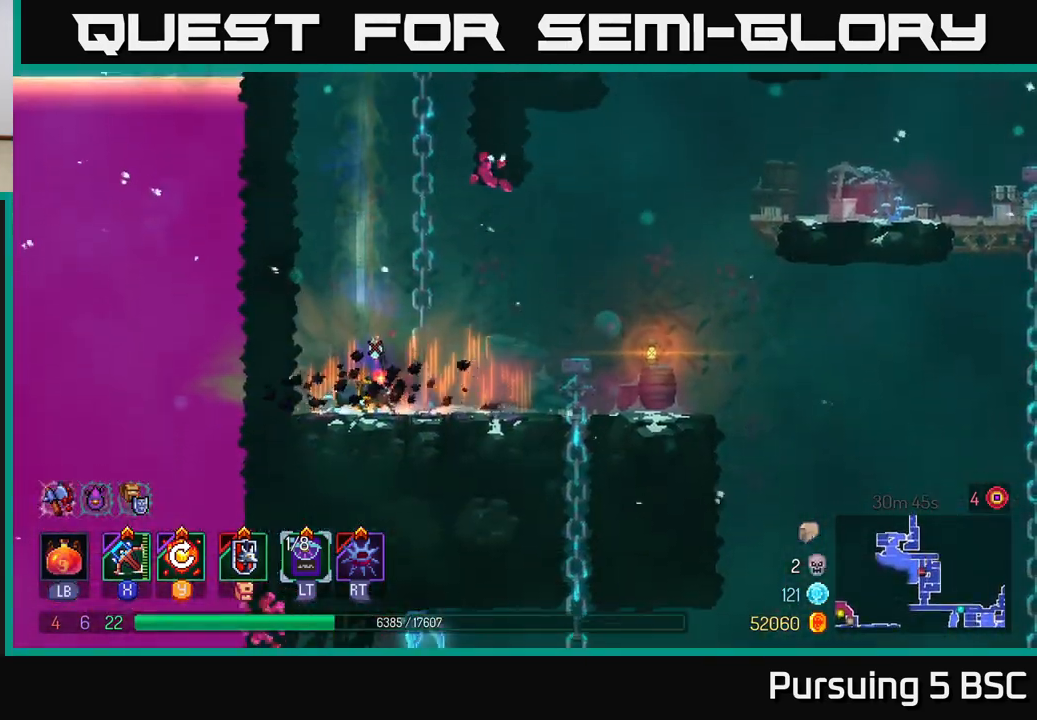
{"buttons": [], "left_stick": "right", "right_stick": "center", "events": [[183, "left_stick", "right"], [300, "B", "down"], [450, "B", "up"]]}
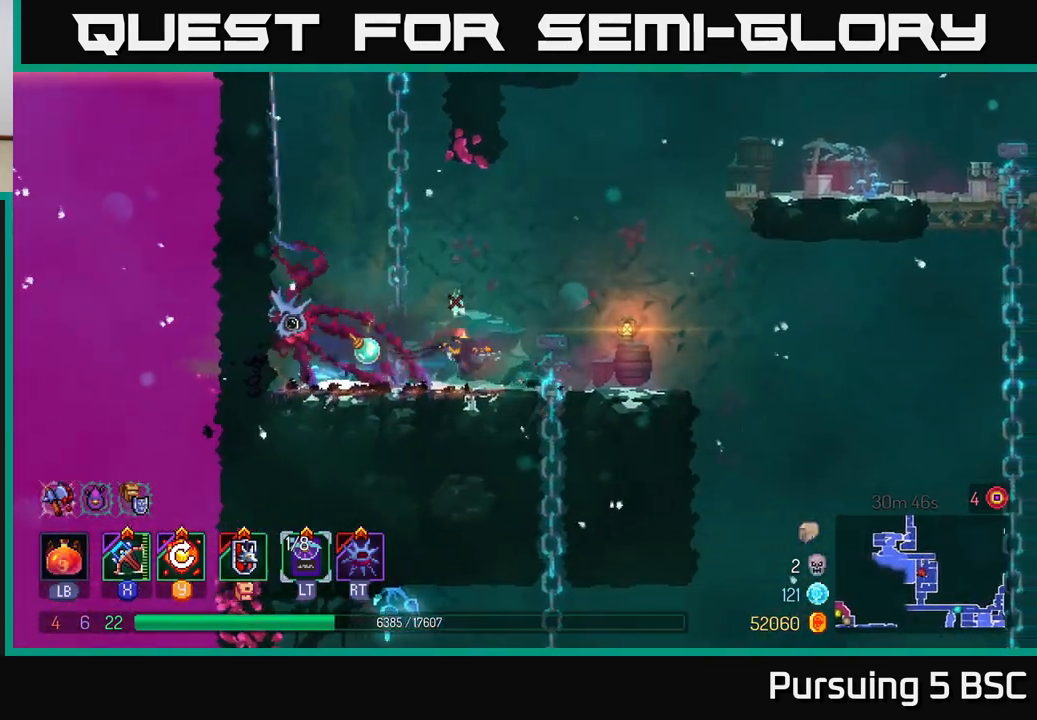
{"buttons": ["A"], "left_stick": "down", "right_stick": "center", "events": [[183, "left_stick", "down"], [333, "A", "down"], [417, "A", "up"], [483, "A", "down"]]}
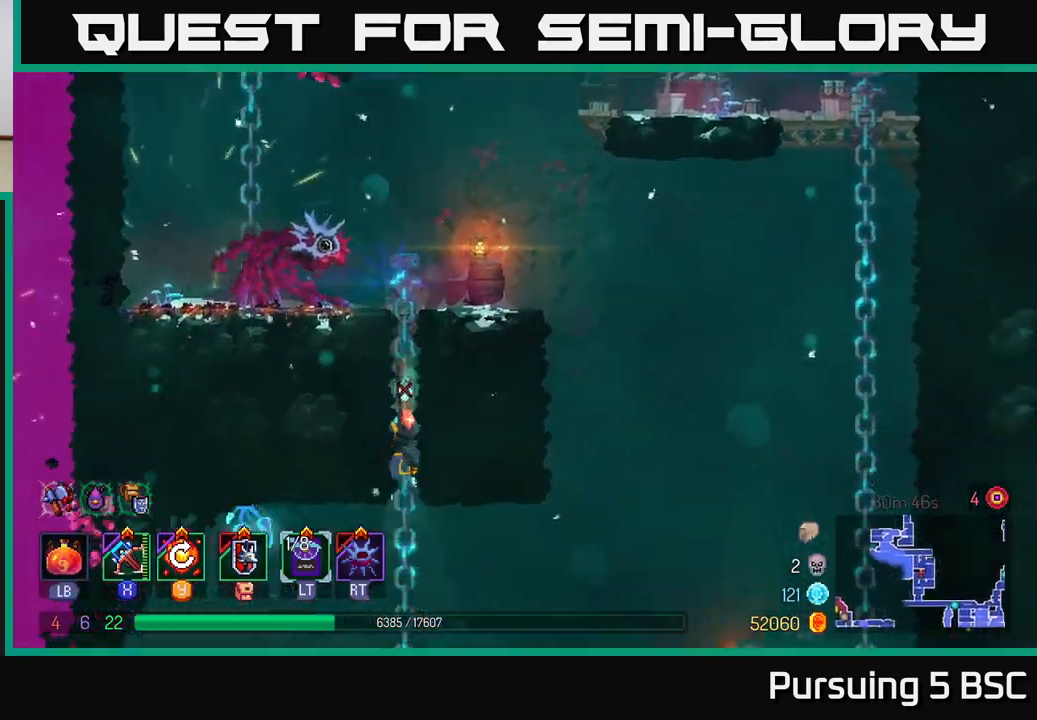
{"buttons": [], "left_stick": "left", "right_stick": "center", "events": [[117, "A", "up"], [167, "B", "down"], [217, "left_stick", "left"], [300, "B", "up"]]}